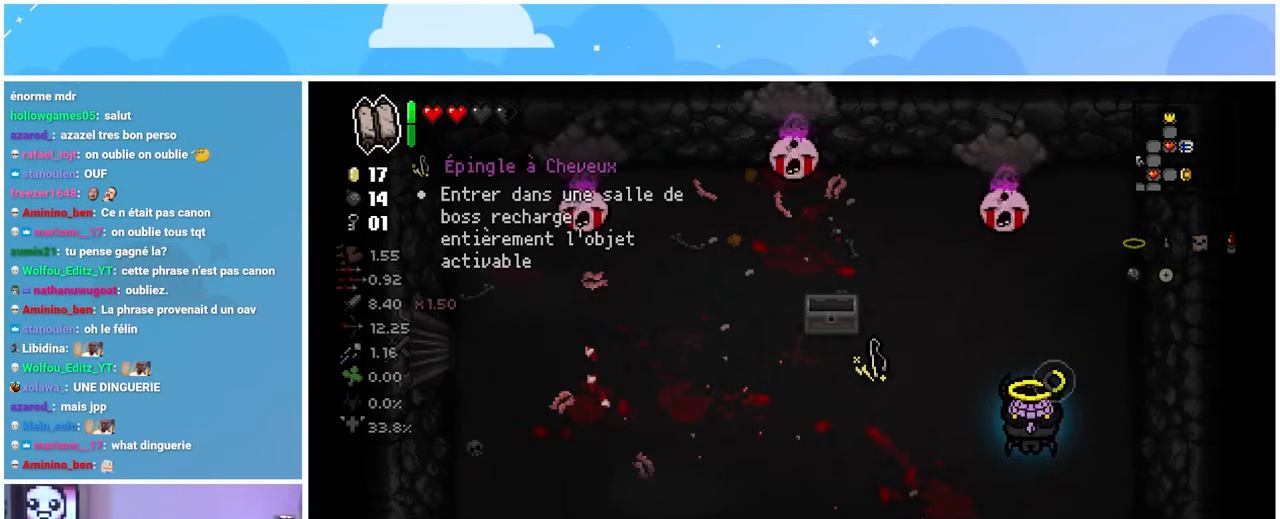
Gameplay with a controller (Xbox layout); each line is a JSON object with the inputs held at the frame after it. "events" lists button and stick changes between this image and that frame as [ms after this image, input, new state], when the widget could be followed in between. Not read: L3 R3.
{"buttons": [], "left_stick": "center", "right_stick": "up-left", "events": [[83, "left_stick", "down"], [167, "left_stick", "center"]]}
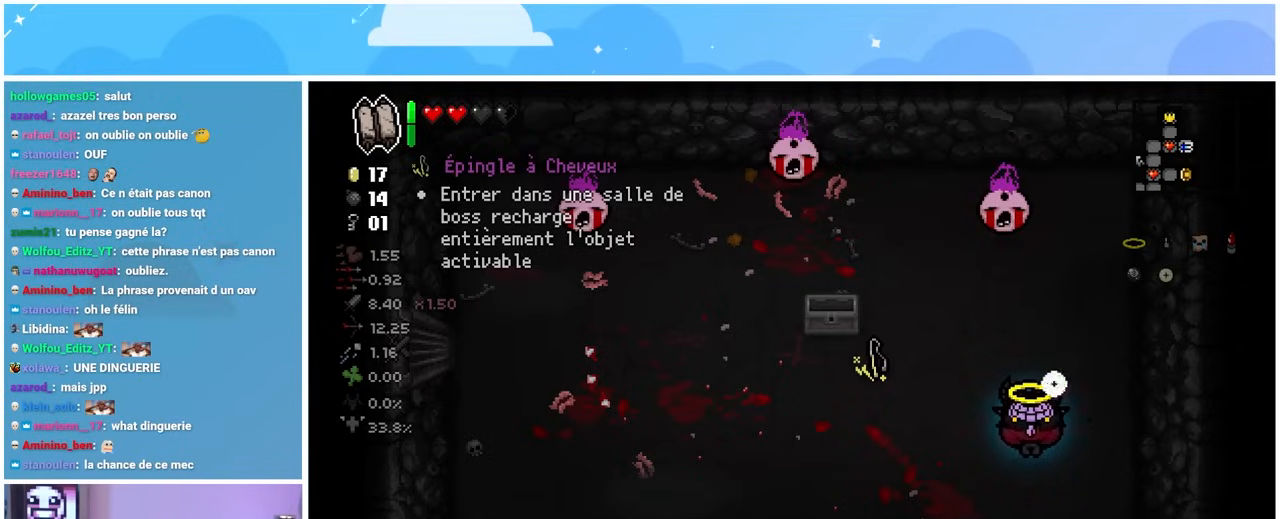
{"buttons": [], "left_stick": "down", "right_stick": "center", "events": [[233, "left_stick", "up-left"], [300, "right_stick", "center"], [500, "left_stick", "down"]]}
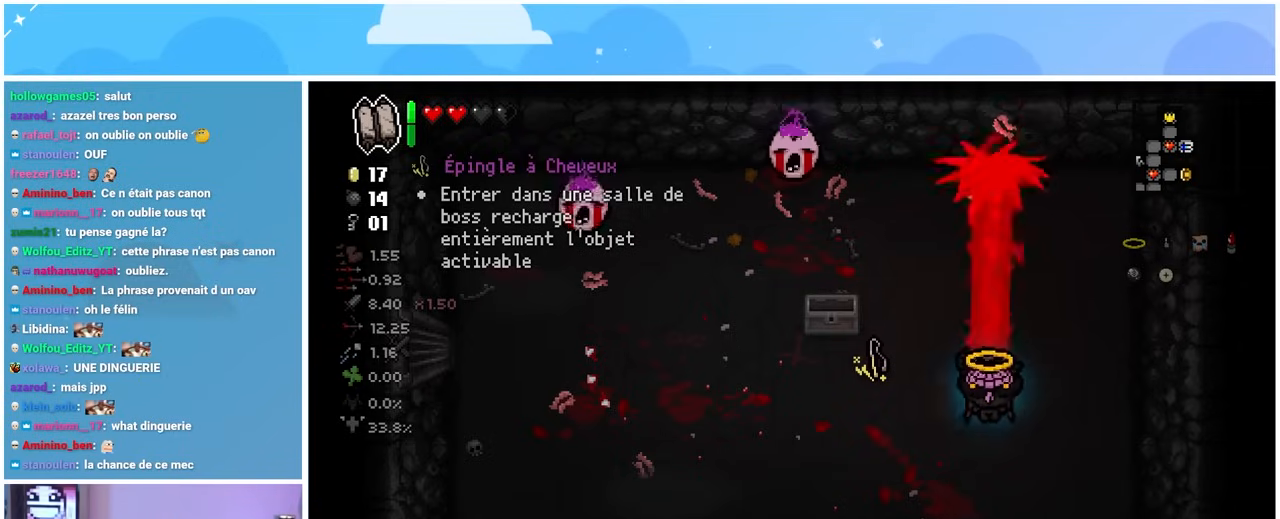
{"buttons": [], "left_stick": "down-left", "right_stick": "left", "events": [[267, "left_stick", "down-left"], [367, "right_stick", "left"]]}
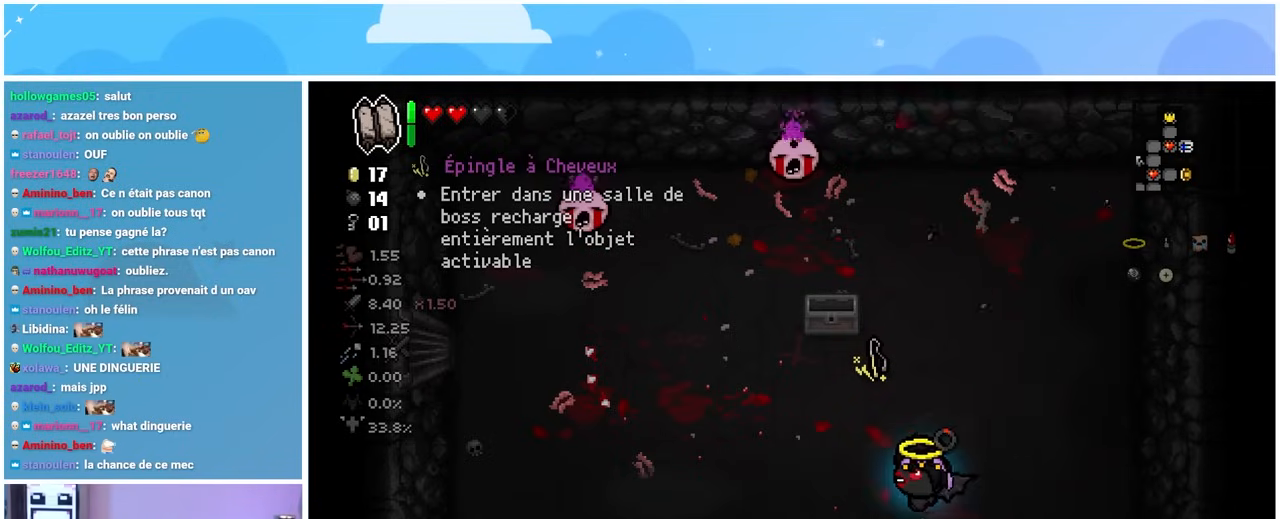
{"buttons": [], "left_stick": "down-left", "right_stick": "up-left", "events": [[50, "left_stick", "left"], [333, "left_stick", "down-left"], [350, "right_stick", "up-left"]]}
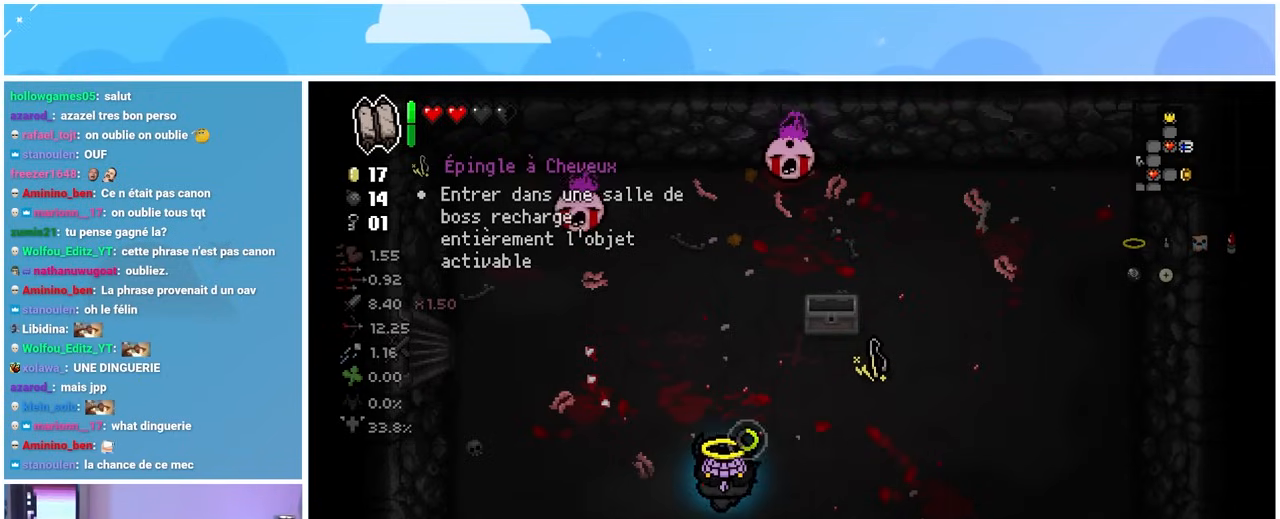
{"buttons": [], "left_stick": "up-right", "right_stick": "up", "events": [[233, "left_stick", "left"], [350, "right_stick", "up"], [417, "left_stick", "up-right"]]}
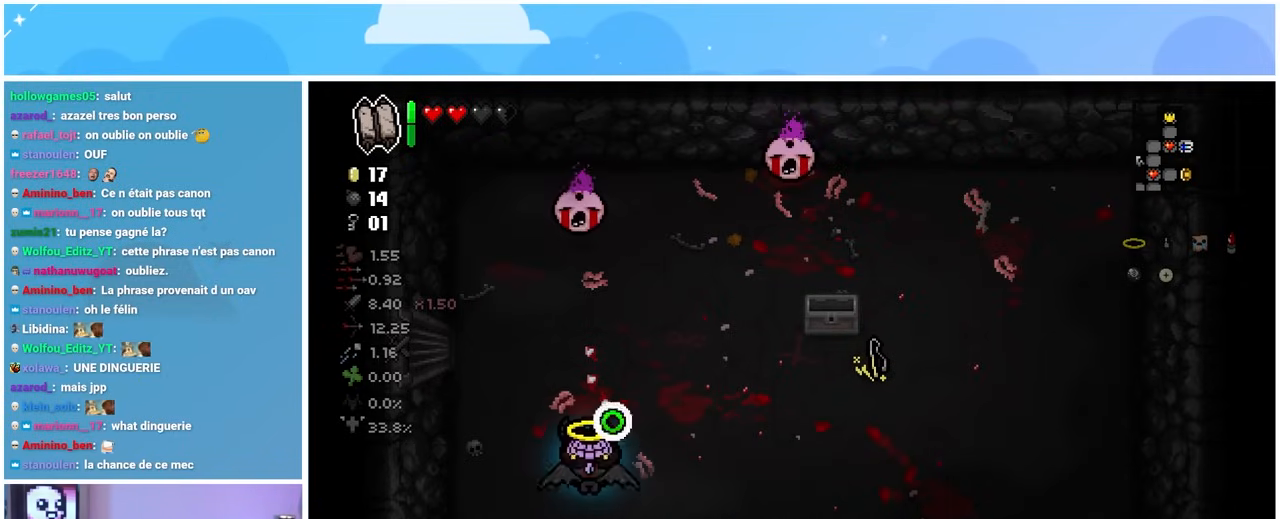
{"buttons": [], "left_stick": "down", "right_stick": "center", "events": [[33, "left_stick", "up"], [267, "right_stick", "center"], [367, "left_stick", "down"]]}
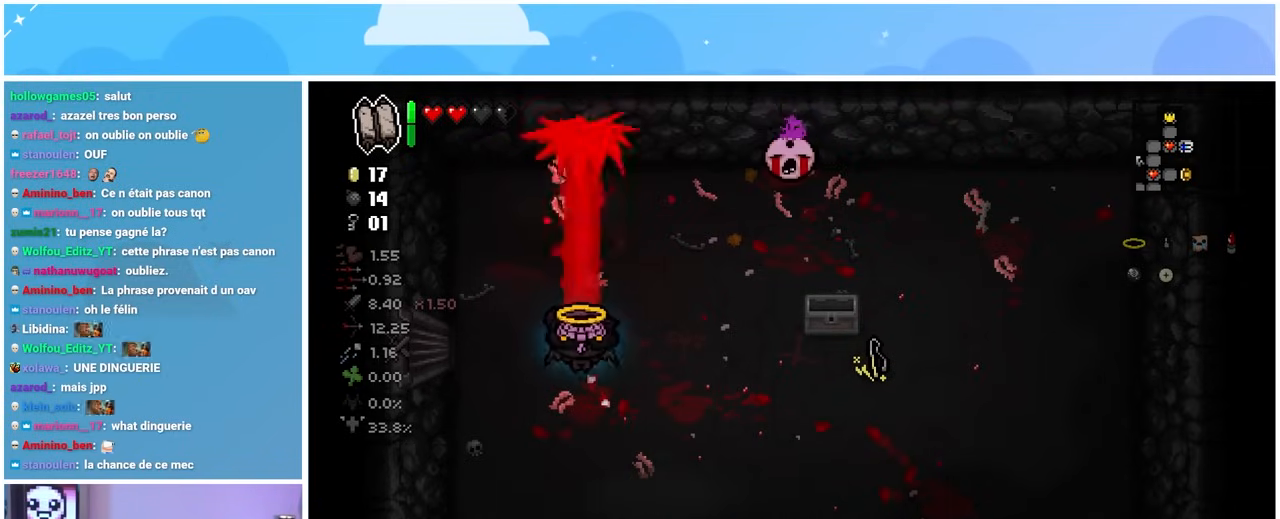
{"buttons": [], "left_stick": "down-right", "right_stick": "up-left", "events": [[233, "right_stick", "up-left"], [267, "left_stick", "down-right"]]}
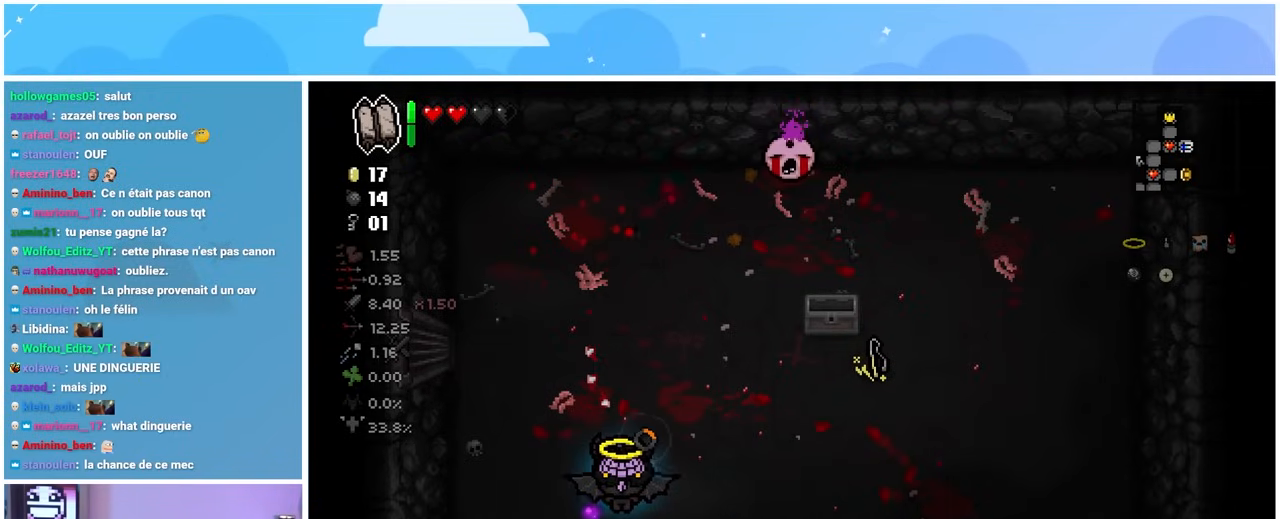
{"buttons": [], "left_stick": "center", "right_stick": "up-left", "events": [[350, "left_stick", "center"]]}
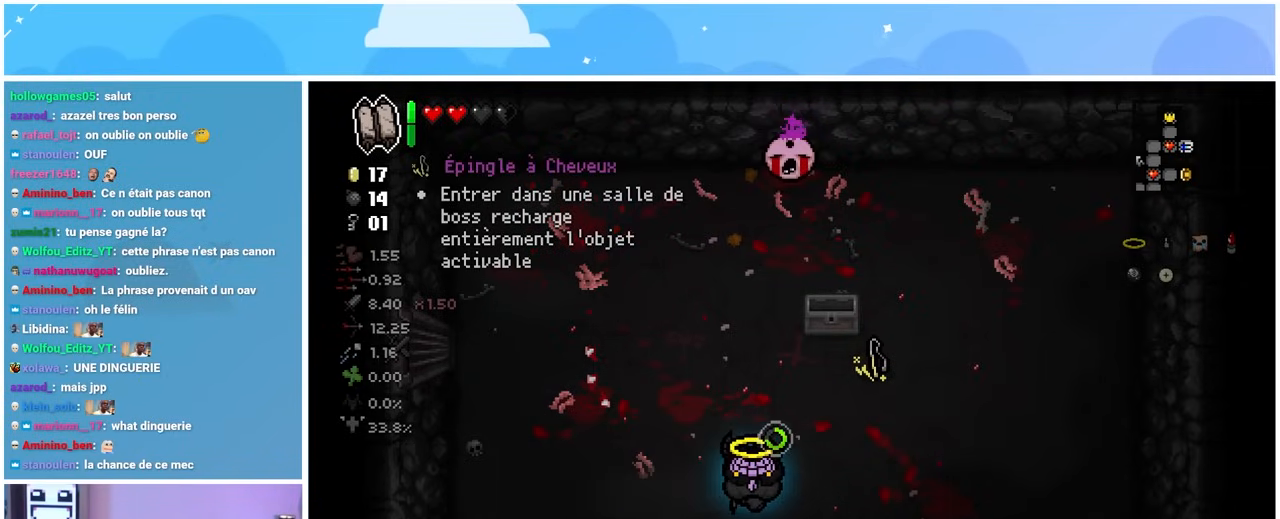
{"buttons": [], "left_stick": "up-right", "right_stick": "up", "events": [[50, "right_stick", "up"], [317, "left_stick", "up"], [433, "left_stick", "up-right"]]}
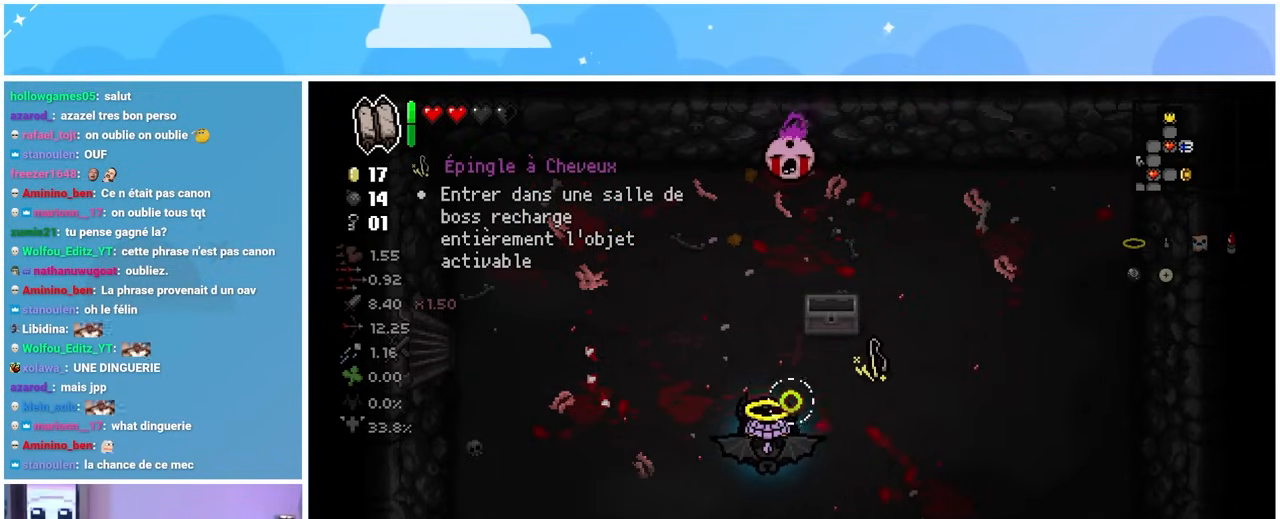
{"buttons": [], "left_stick": "down", "right_stick": "center", "events": [[133, "left_stick", "up-left"], [167, "right_stick", "center"], [267, "left_stick", "up-right"], [350, "left_stick", "down"]]}
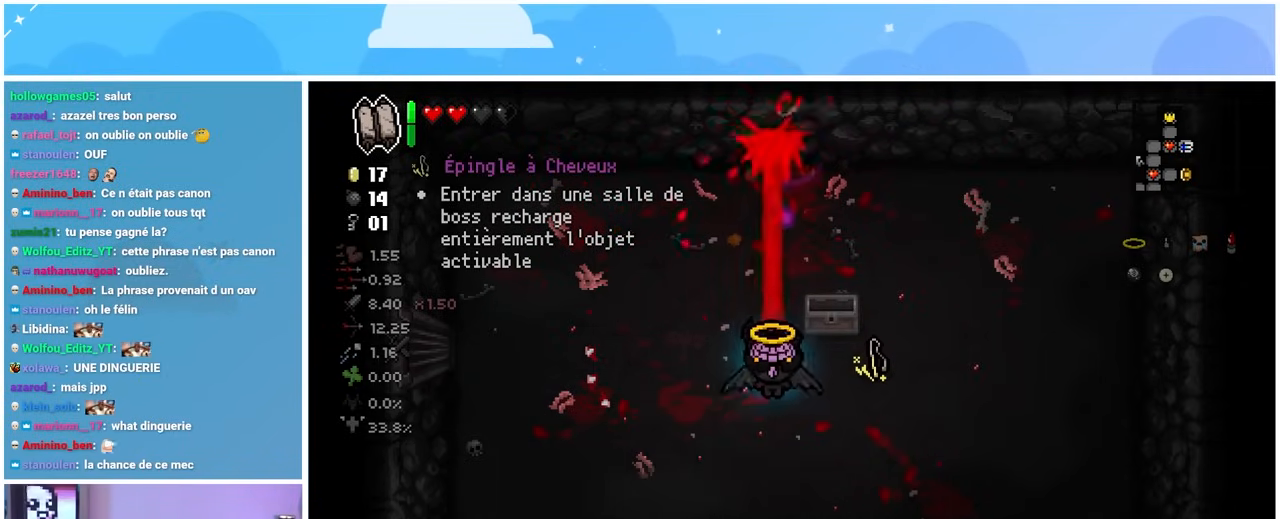
{"buttons": [], "left_stick": "right", "right_stick": "center"}
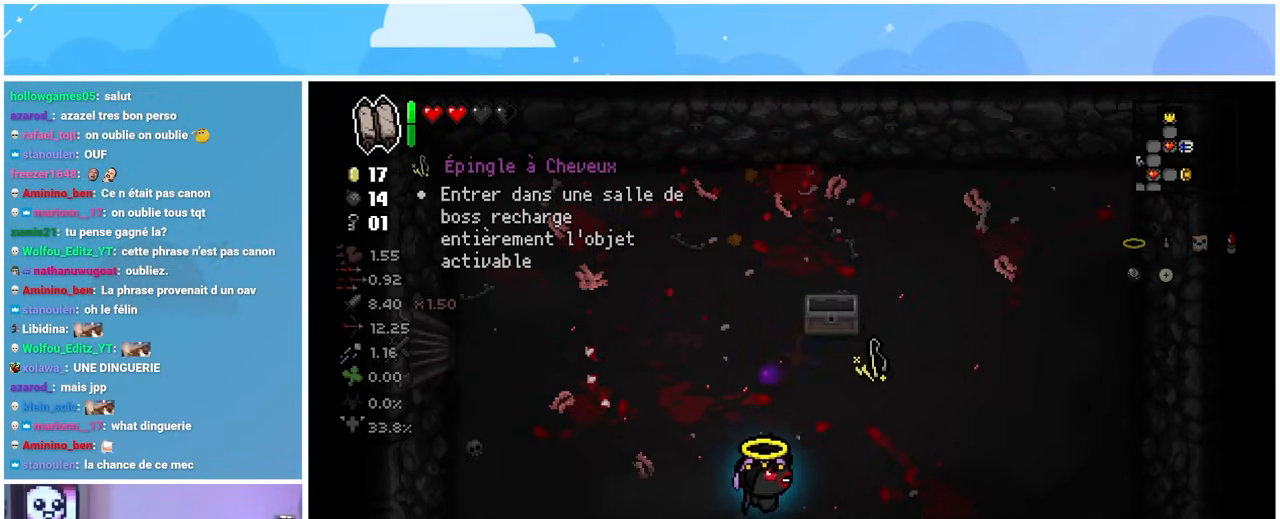
{"buttons": [], "left_stick": "center", "right_stick": "center", "events": [[283, "left_stick", "center"]]}
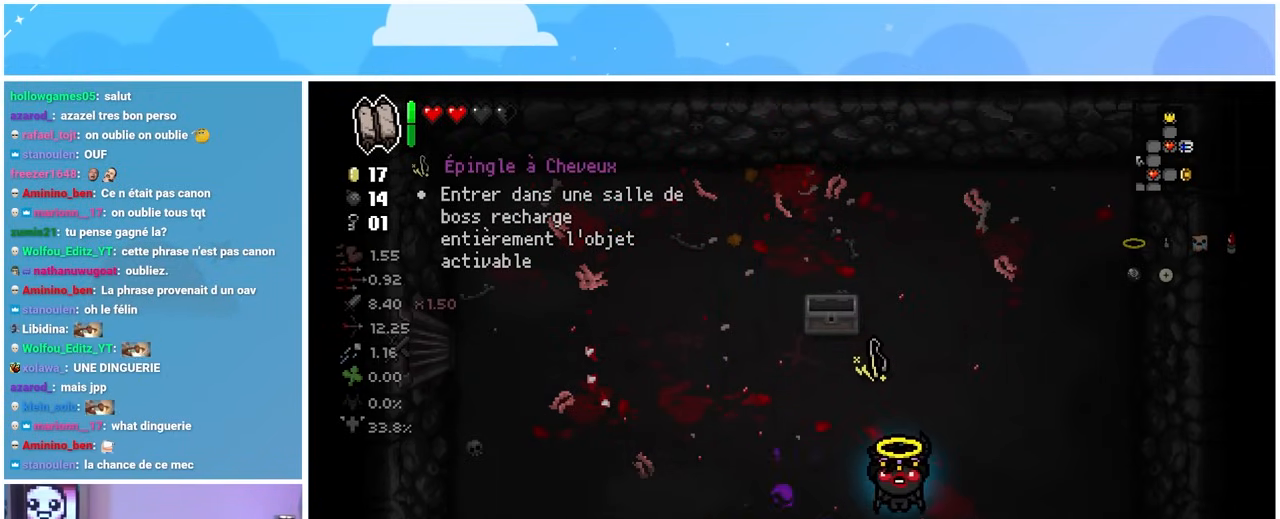
{"buttons": [], "left_stick": "center", "right_stick": "center", "events": []}
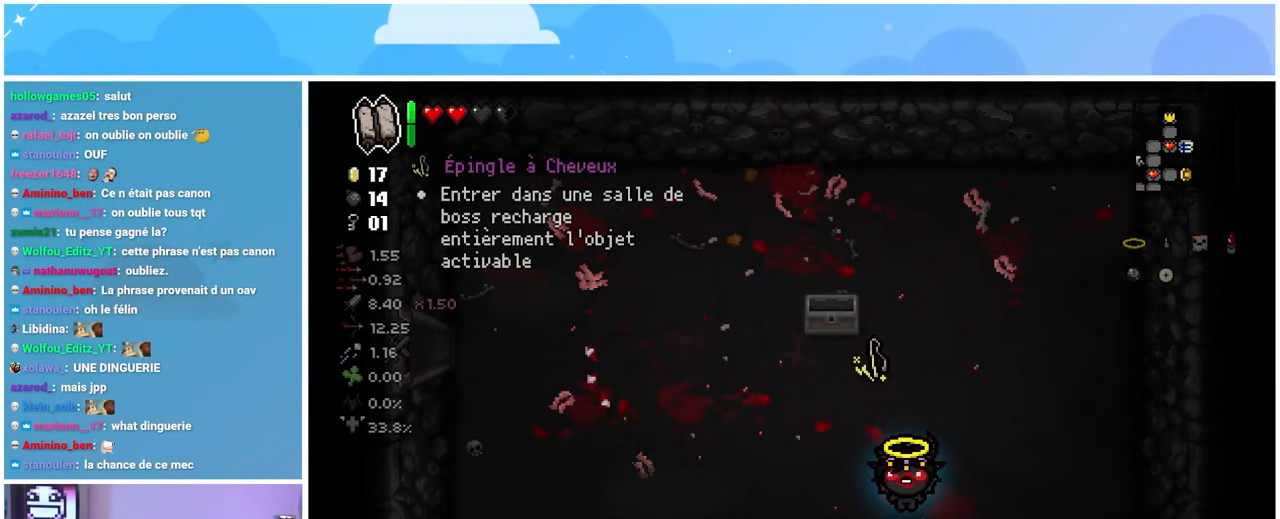
{"buttons": [], "left_stick": "center", "right_stick": "center", "events": []}
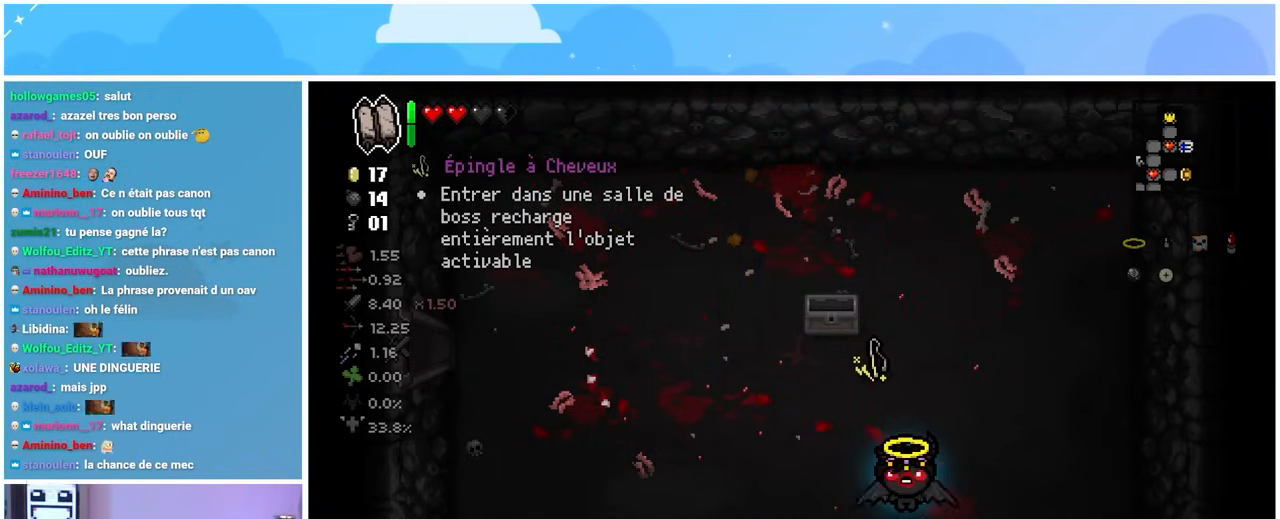
{"buttons": [], "left_stick": "center", "right_stick": "center", "events": []}
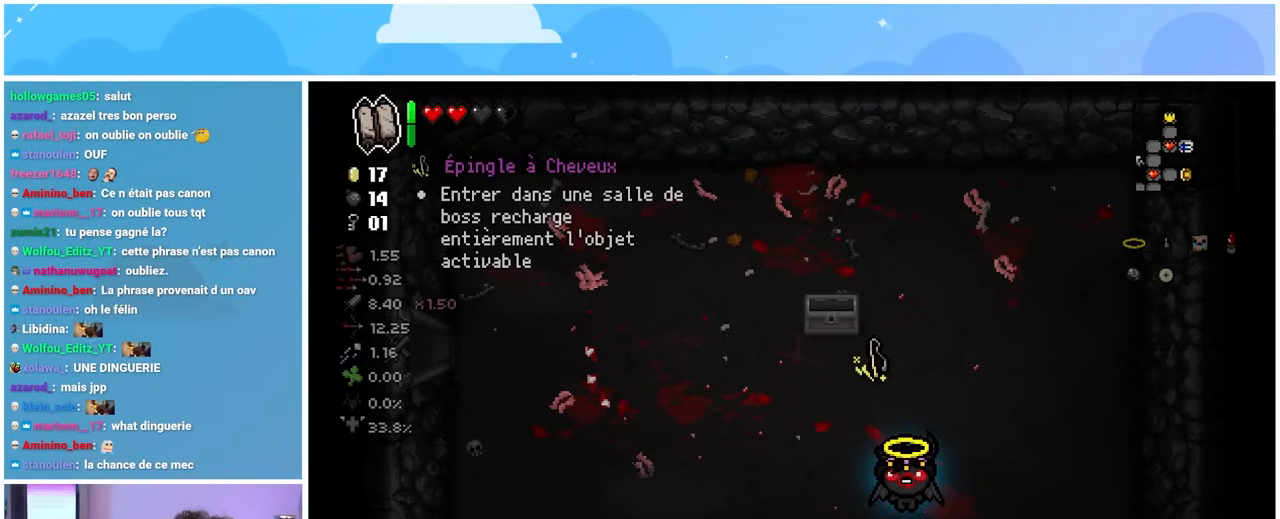
{"buttons": [], "left_stick": "center", "right_stick": "center", "events": []}
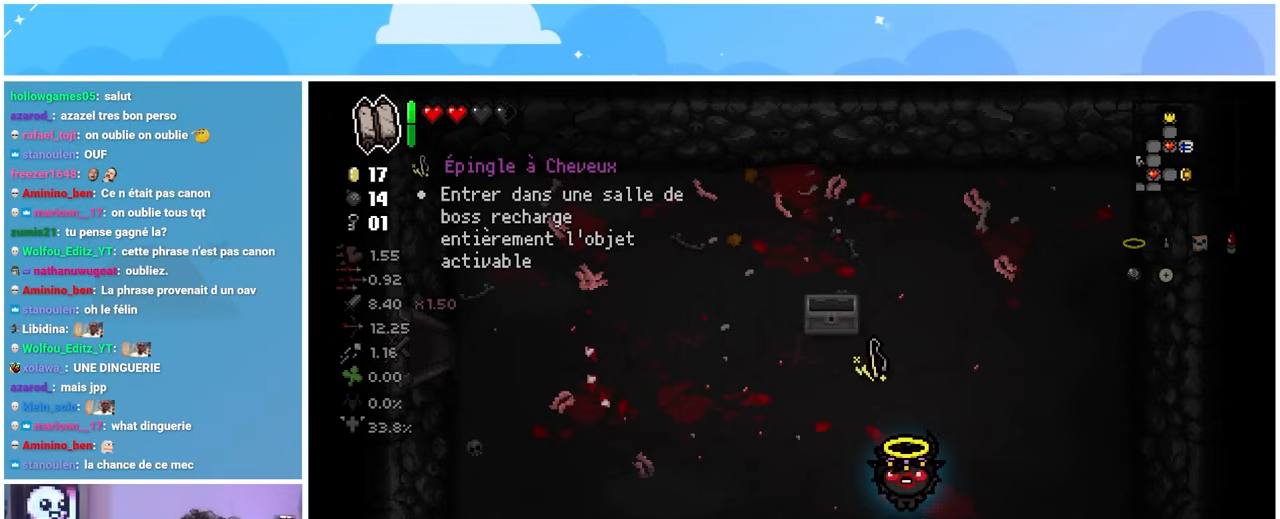
{"buttons": [], "left_stick": "center", "right_stick": "center", "events": []}
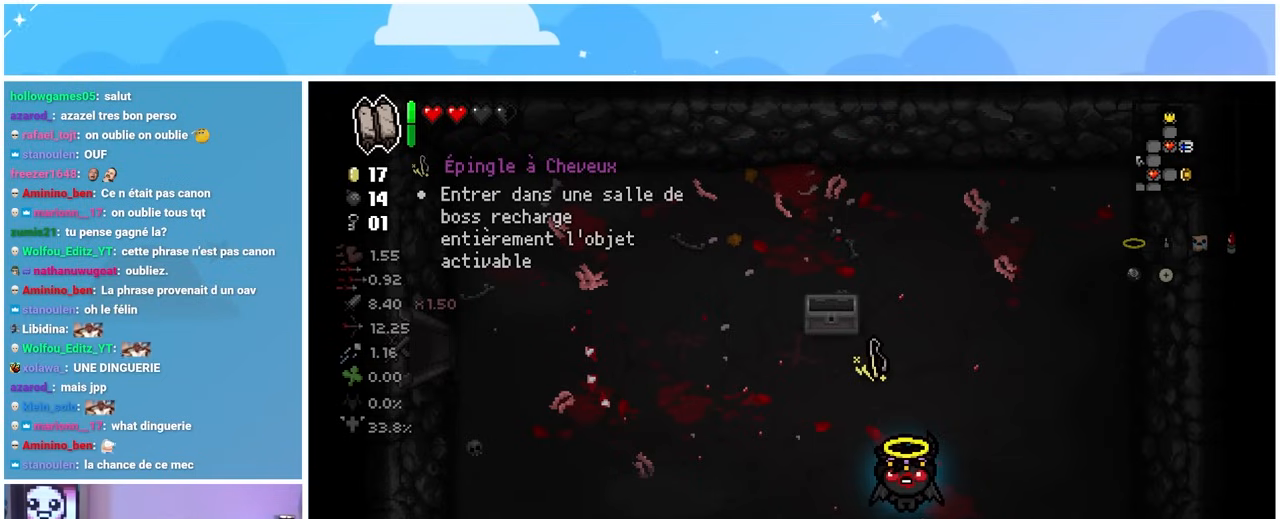
{"buttons": [], "left_stick": "center", "right_stick": "center", "events": []}
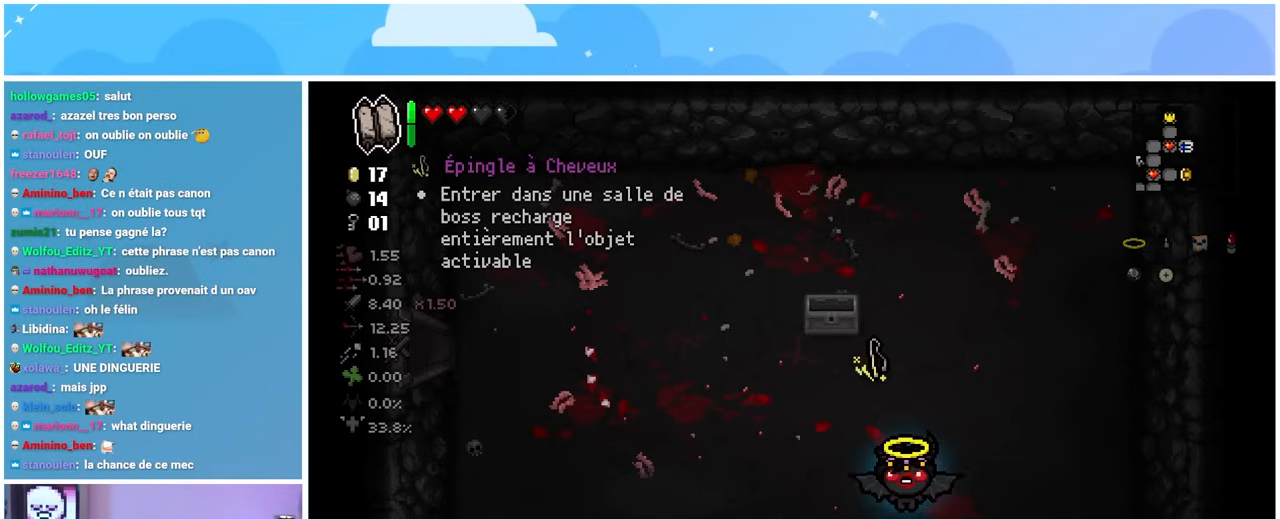
{"buttons": [], "left_stick": "center", "right_stick": "center", "events": []}
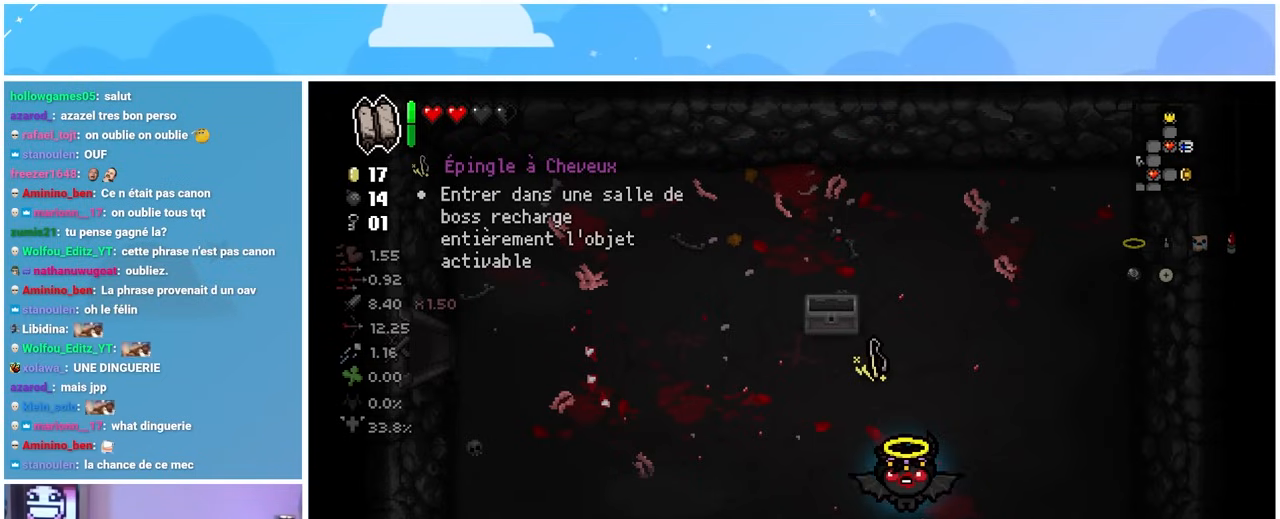
{"buttons": [], "left_stick": "up", "right_stick": "center"}
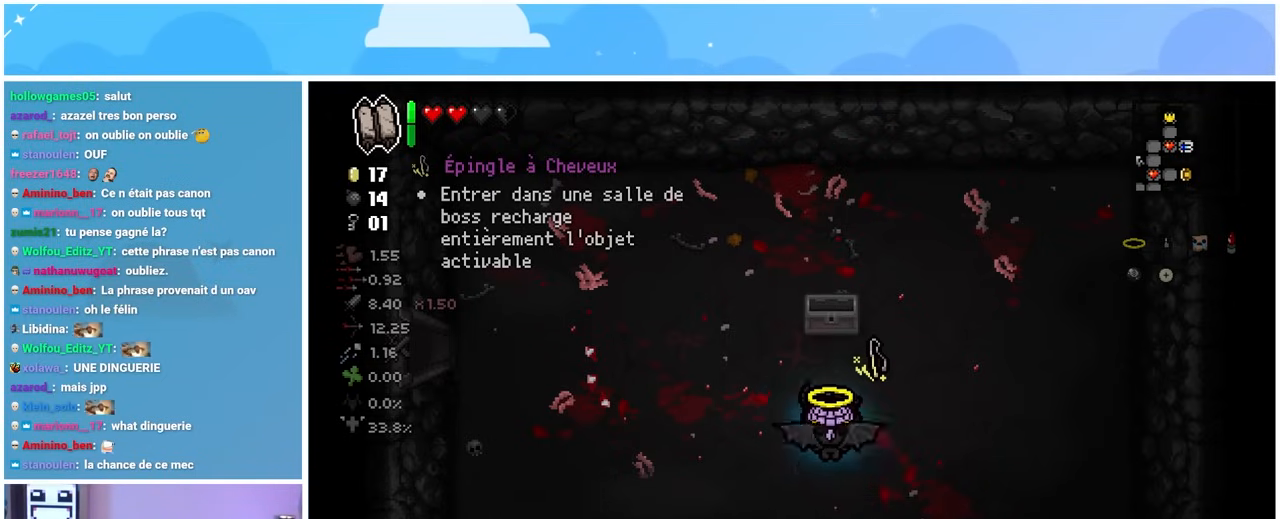
{"buttons": [], "left_stick": "left", "right_stick": "center", "events": [[167, "left_stick", "left"]]}
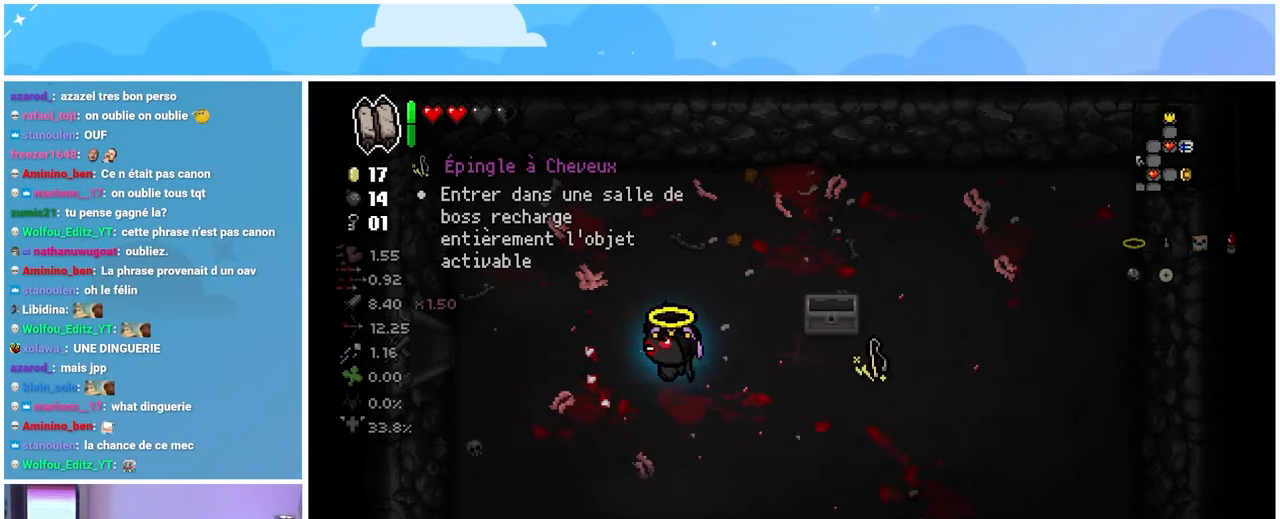
{"buttons": [], "left_stick": "left", "right_stick": "center", "events": []}
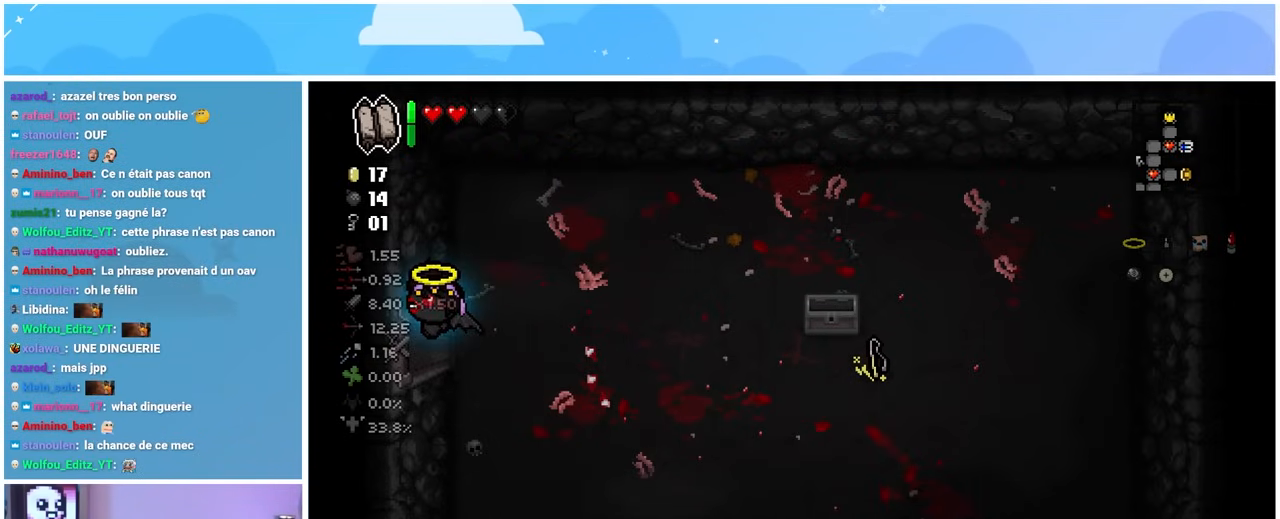
{"buttons": [], "left_stick": "left", "right_stick": "center"}
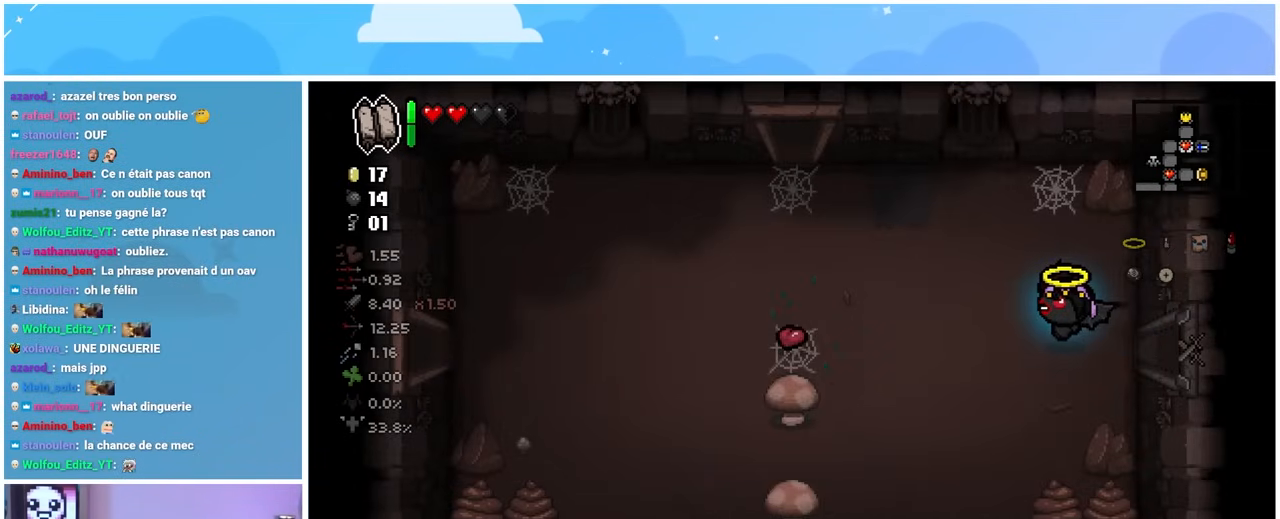
{"buttons": [], "left_stick": "down-left", "right_stick": "center", "events": [[217, "left_stick", "down-left"]]}
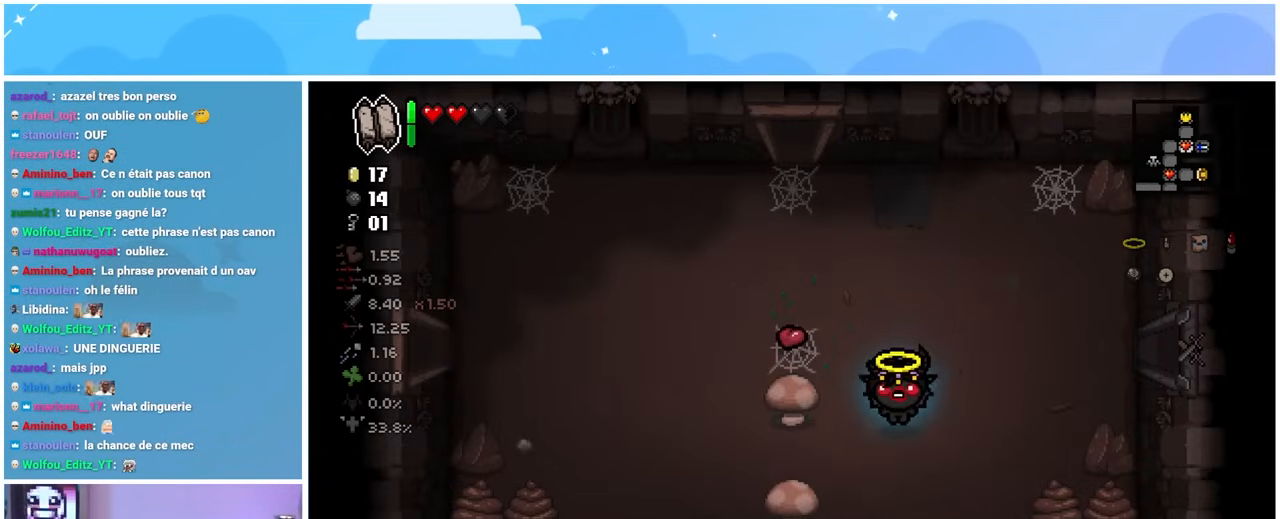
{"buttons": [], "left_stick": "left", "right_stick": "center", "events": [[217, "left_stick", "left"]]}
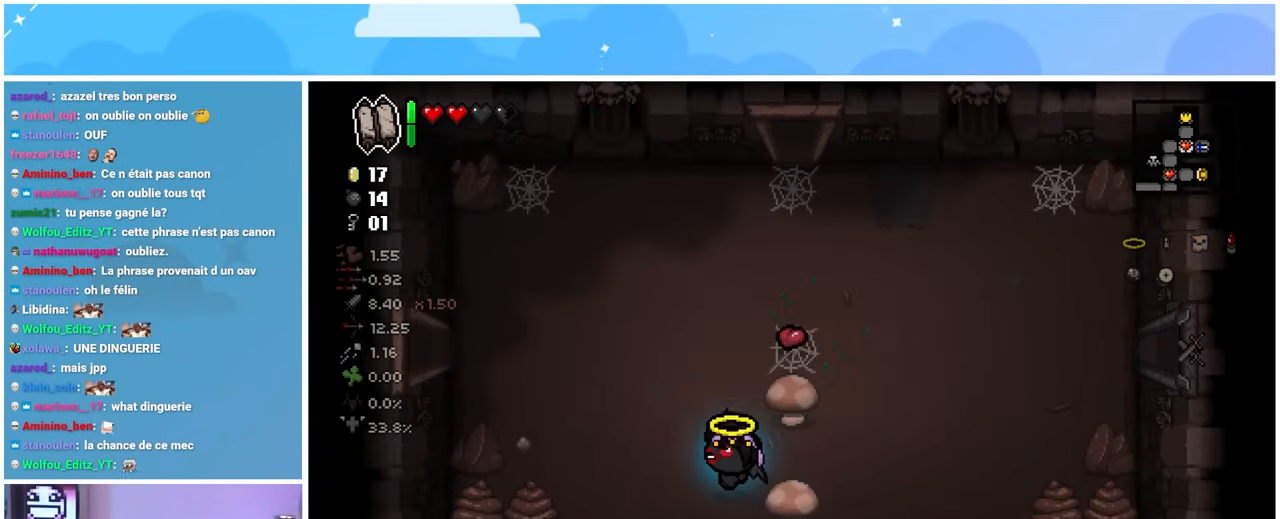
{"buttons": [], "left_stick": "up-left", "right_stick": "center", "events": [[183, "left_stick", "up-left"]]}
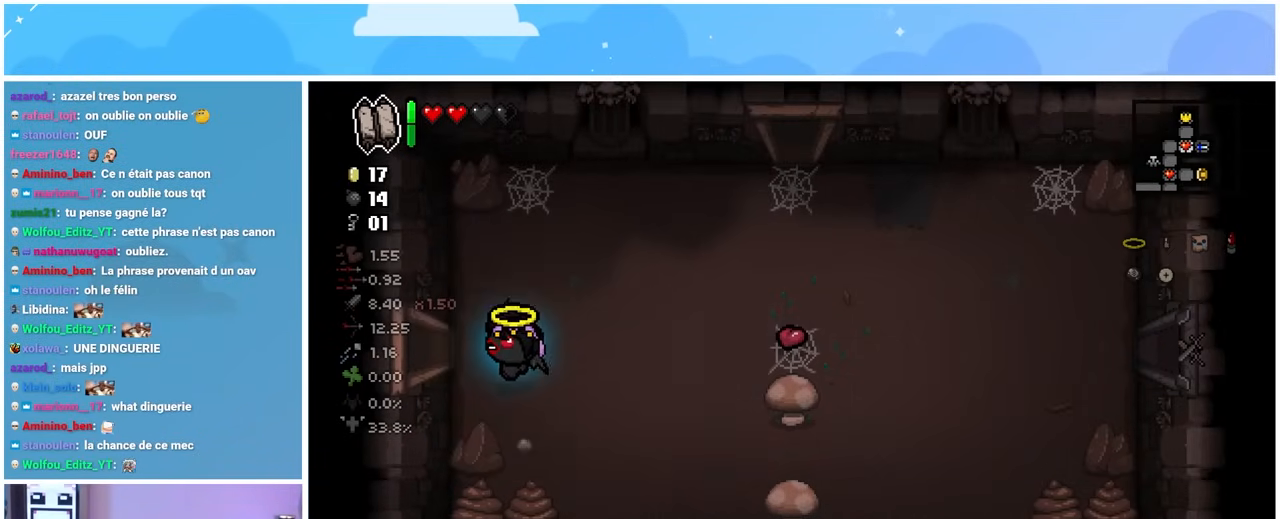
{"buttons": [], "left_stick": "left", "right_stick": "center", "events": [[17, "left_stick", "left"]]}
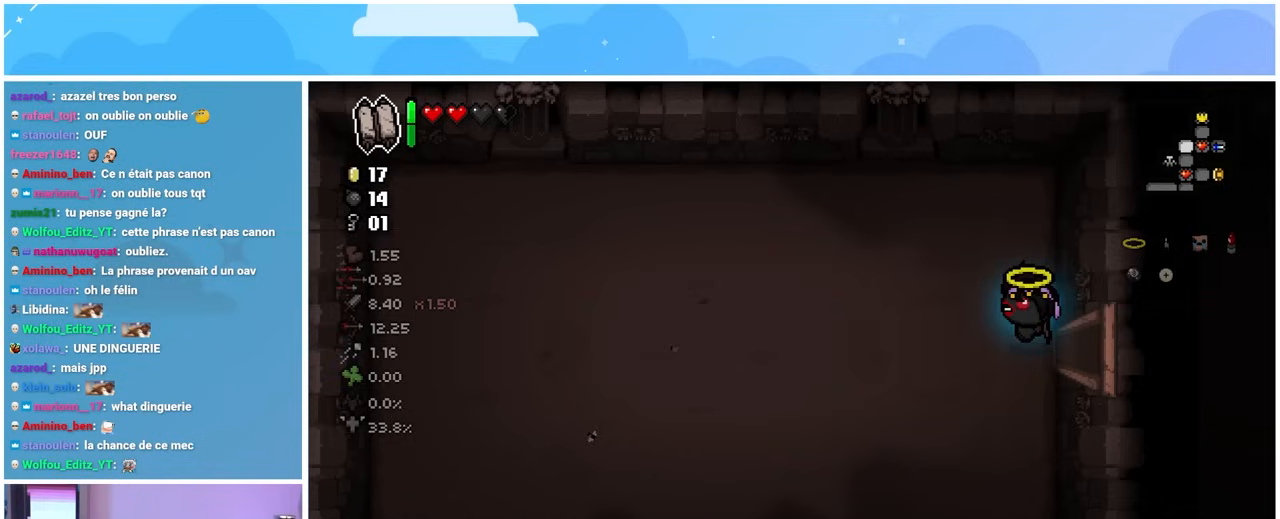
{"buttons": [], "left_stick": "left", "right_stick": "center", "events": []}